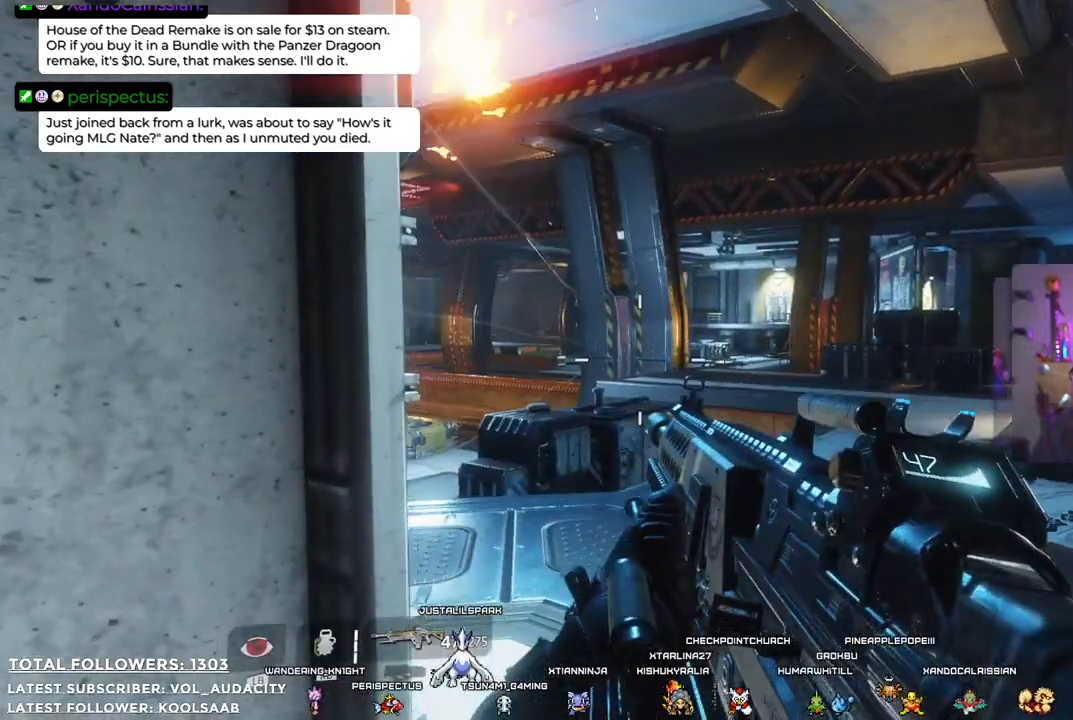
Gameplay with a controller (Xbox layout); each line is a JSON object with the inputs held at the frame after it. "events" lists button and stick changes between this image and that frame as [ms after this image, input, new state], when the widget could be followed in between. Not read: R3.
{"buttons": [], "left_stick": "center", "right_stick": "center", "events": [[117, "left_stick", "center"], [284, "right_stick", "center"], [300, "left_stick", "right"], [451, "left_stick", "center"]]}
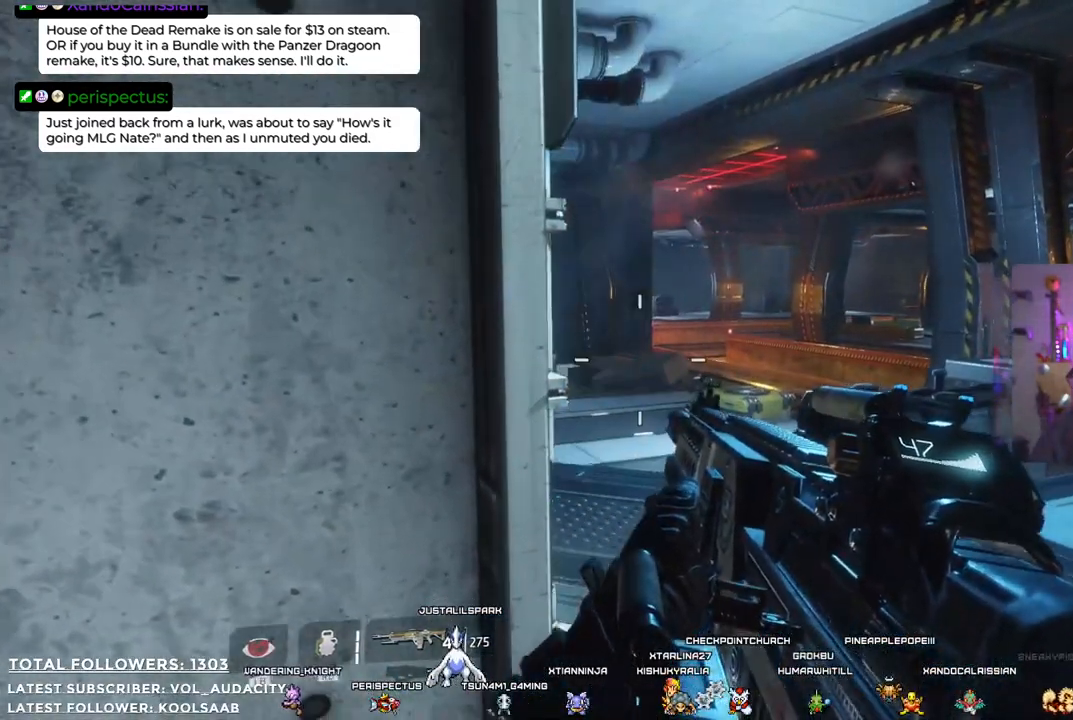
{"buttons": [], "left_stick": "center", "right_stick": "center", "events": [[83, "left_stick", "right"], [234, "left_stick", "center"]]}
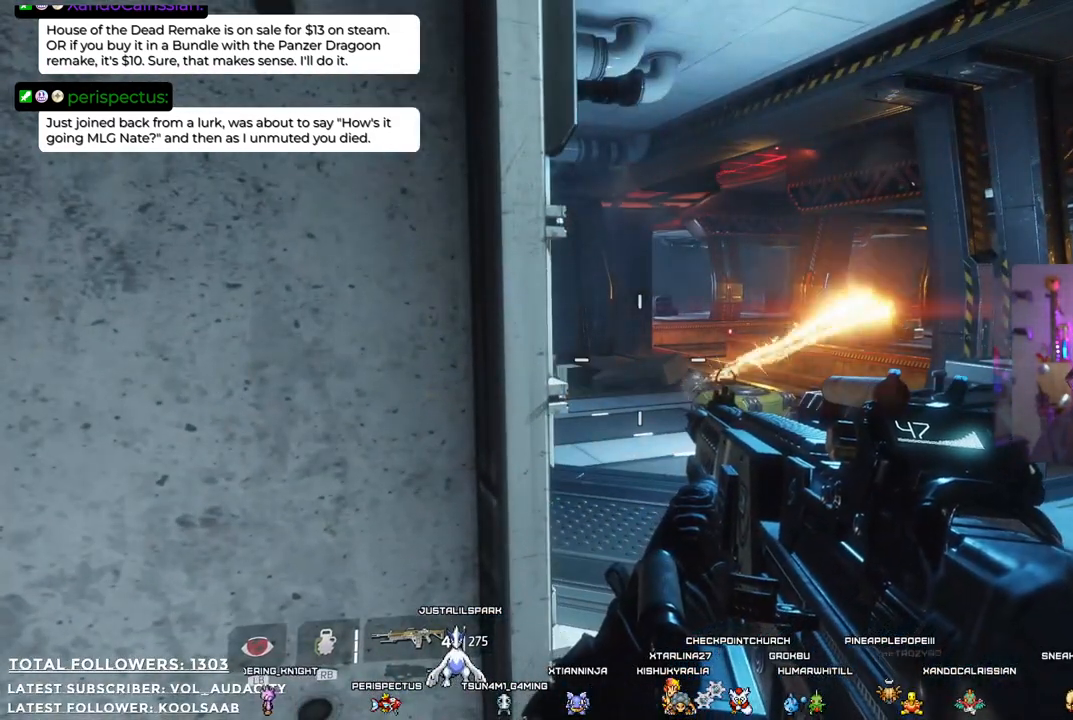
{"buttons": [], "left_stick": "center", "right_stick": "center", "events": [[50, "right_stick", "left"], [100, "left_stick", "right"], [100, "right_stick", "down-left"], [233, "right_stick", "center"], [417, "left_stick", "center"]]}
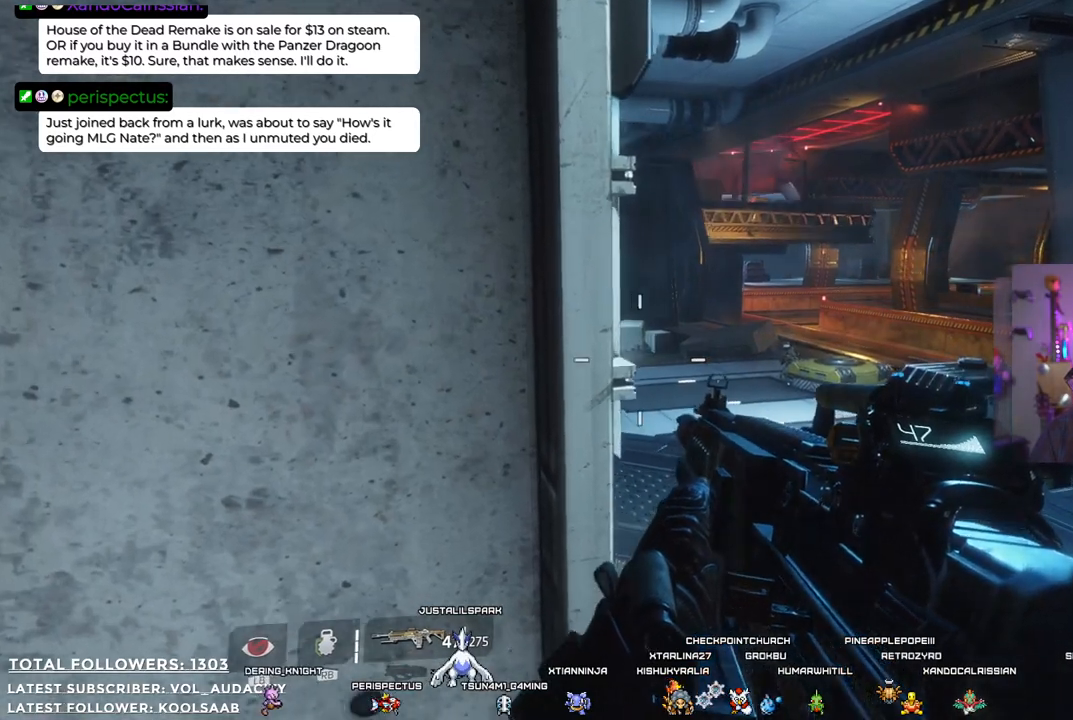
{"buttons": [], "left_stick": "center", "right_stick": "center", "events": [[50, "right_stick", "right"], [501, "right_stick", "center"]]}
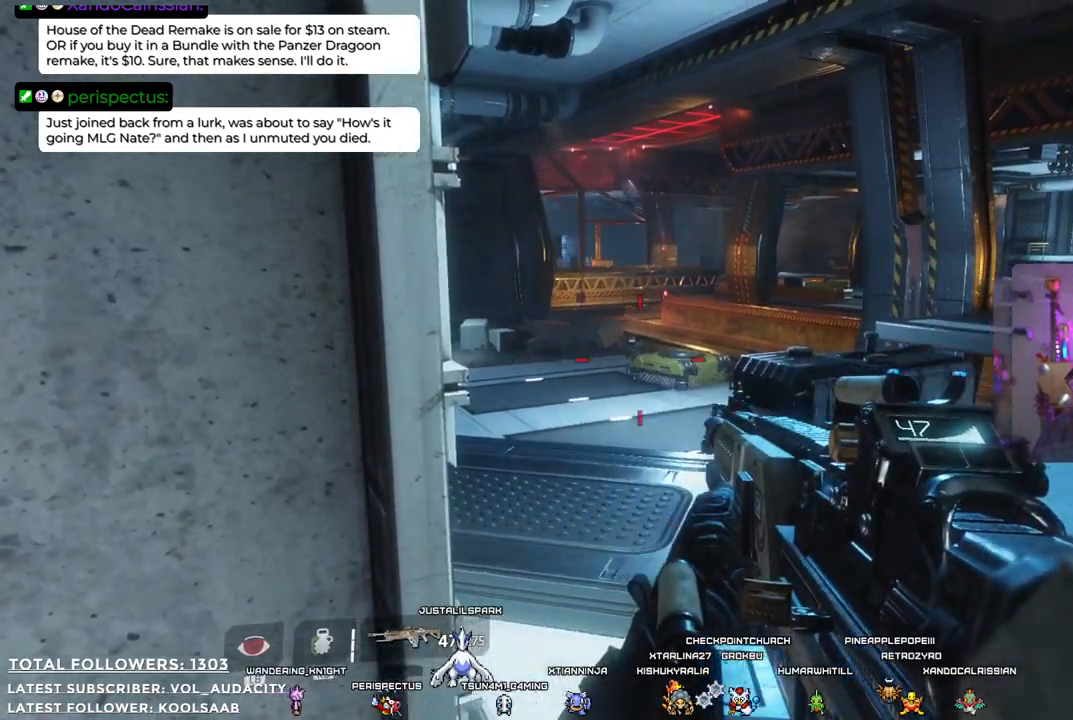
{"buttons": ["L2"], "left_stick": "center", "right_stick": "left", "events": [[16, "L2", "down"], [283, "right_stick", "left"]]}
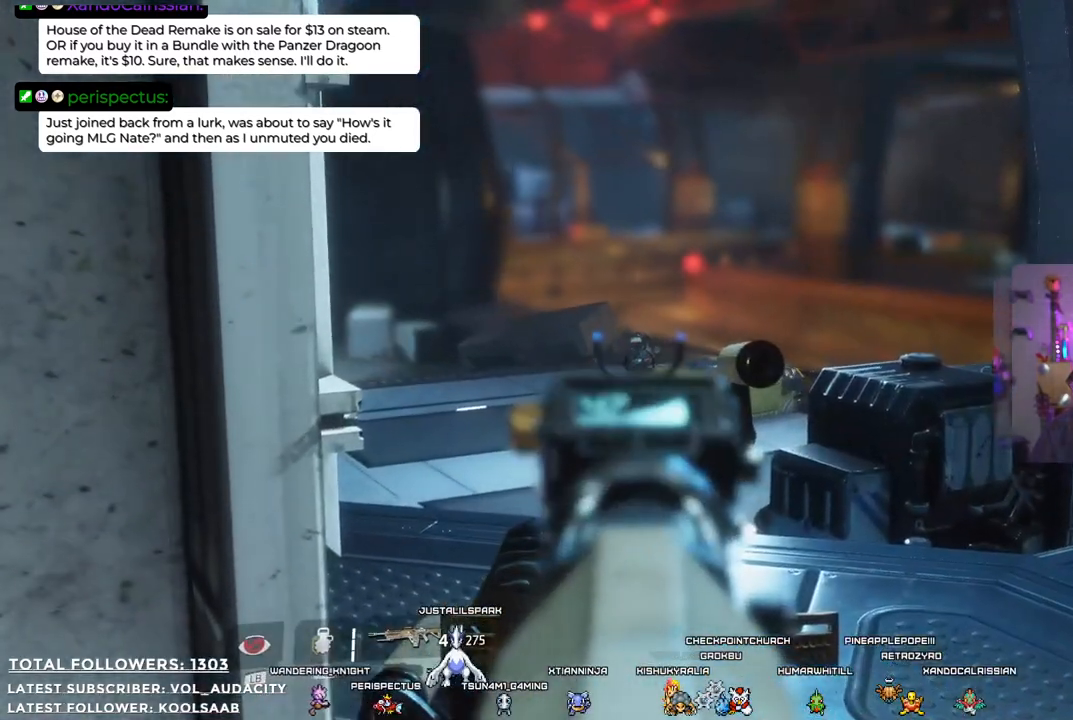
{"buttons": ["L2"], "left_stick": "center", "right_stick": "center", "events": [[17, "right_stick", "center"], [101, "R2", "down"], [201, "R2", "up"], [268, "R2", "down"], [334, "R2", "up"]]}
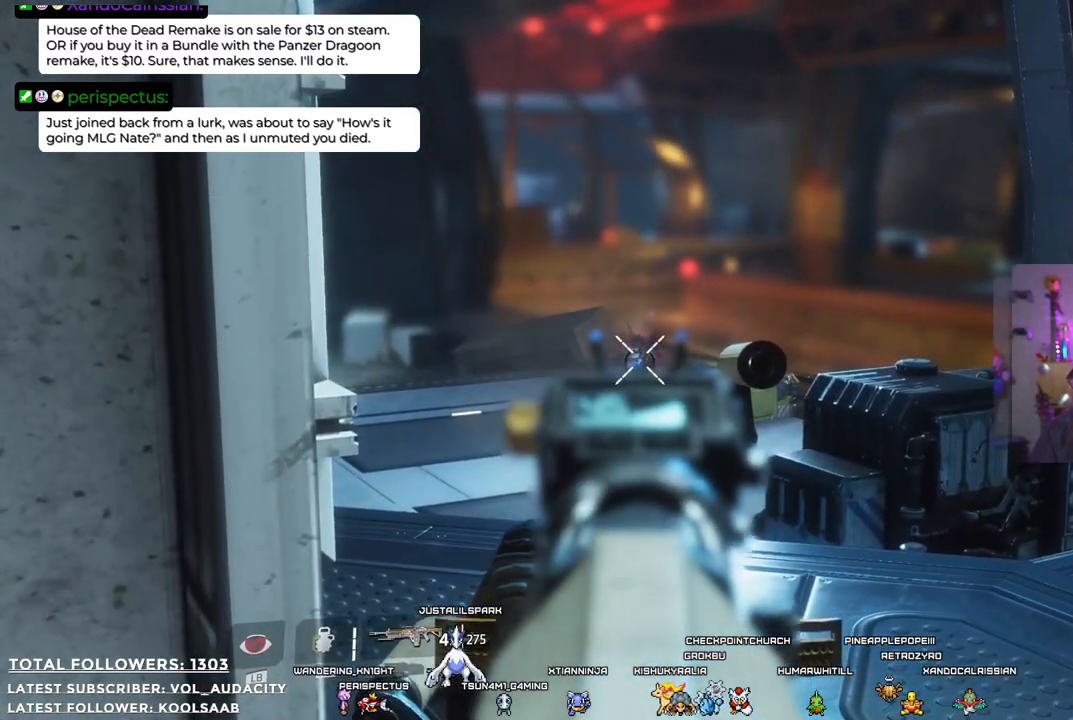
{"buttons": ["L2"], "left_stick": "center", "right_stick": "center", "events": []}
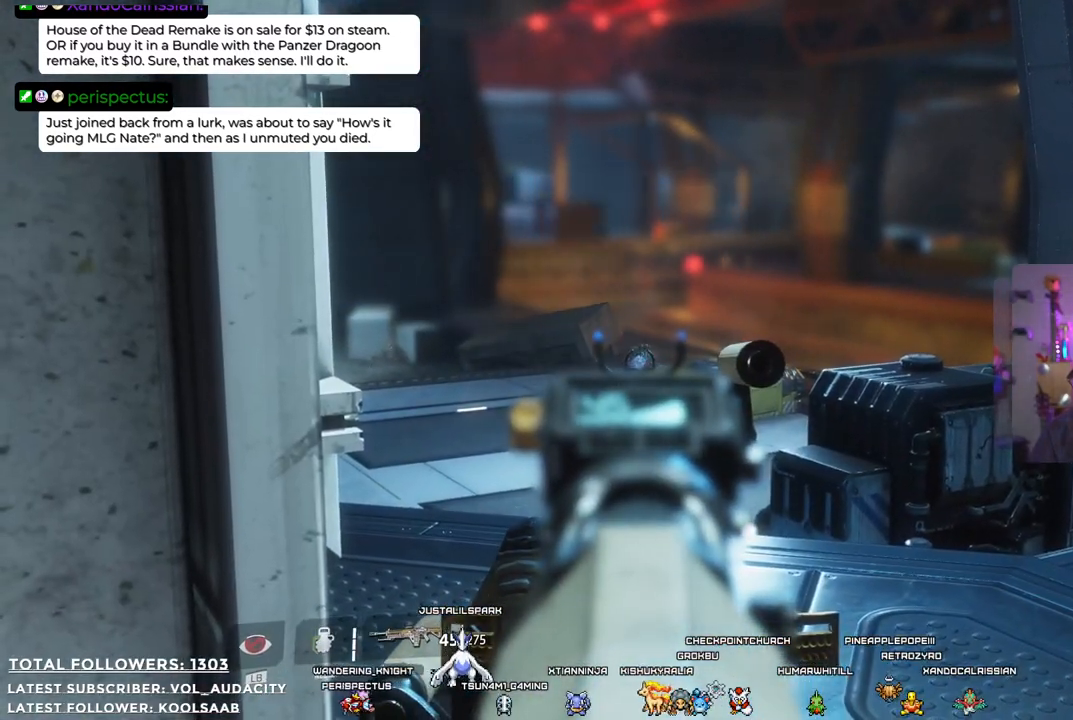
{"buttons": ["L2"], "left_stick": "center", "right_stick": "center", "events": [[151, "R2", "down"], [284, "R2", "up"]]}
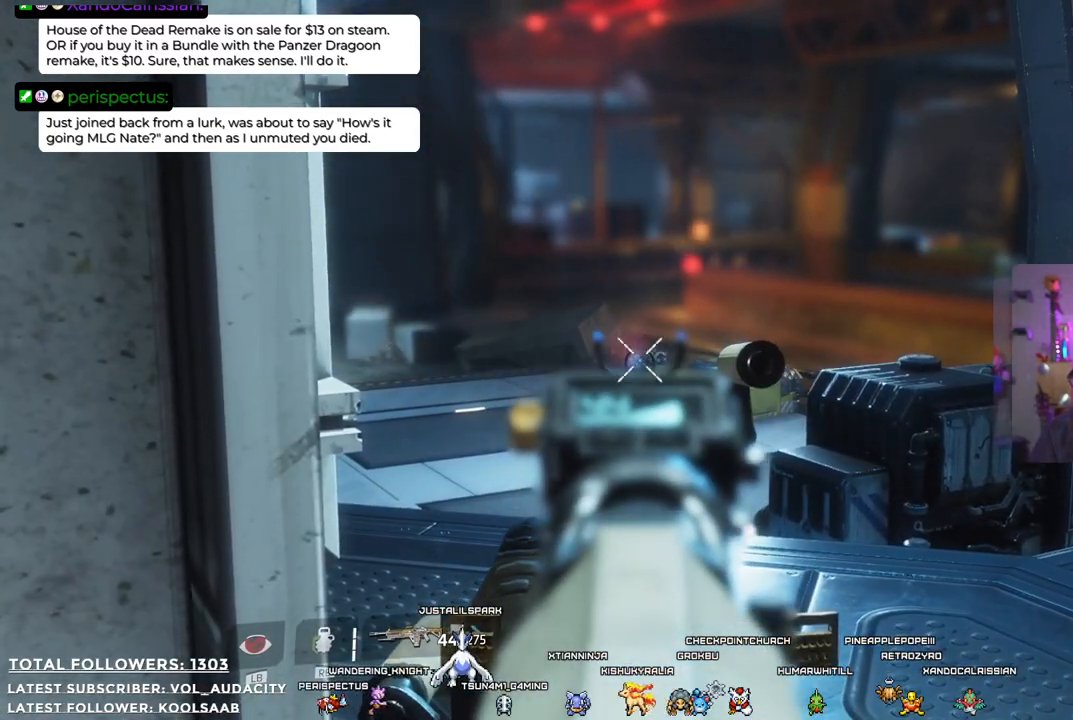
{"buttons": ["L2"], "left_stick": "center", "right_stick": "right", "events": [[434, "right_stick", "right"]]}
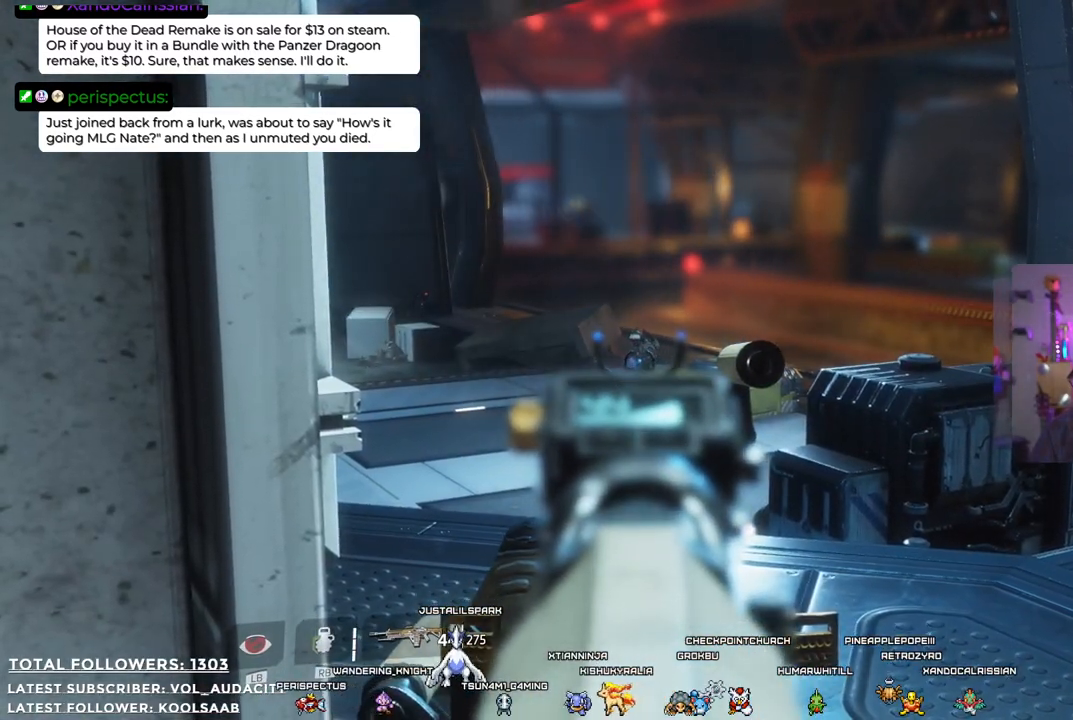
{"buttons": ["L2", "R2"], "left_stick": "center", "right_stick": "center", "events": [[16, "right_stick", "center"], [50, "R2", "down"], [200, "R2", "up"], [484, "R2", "down"]]}
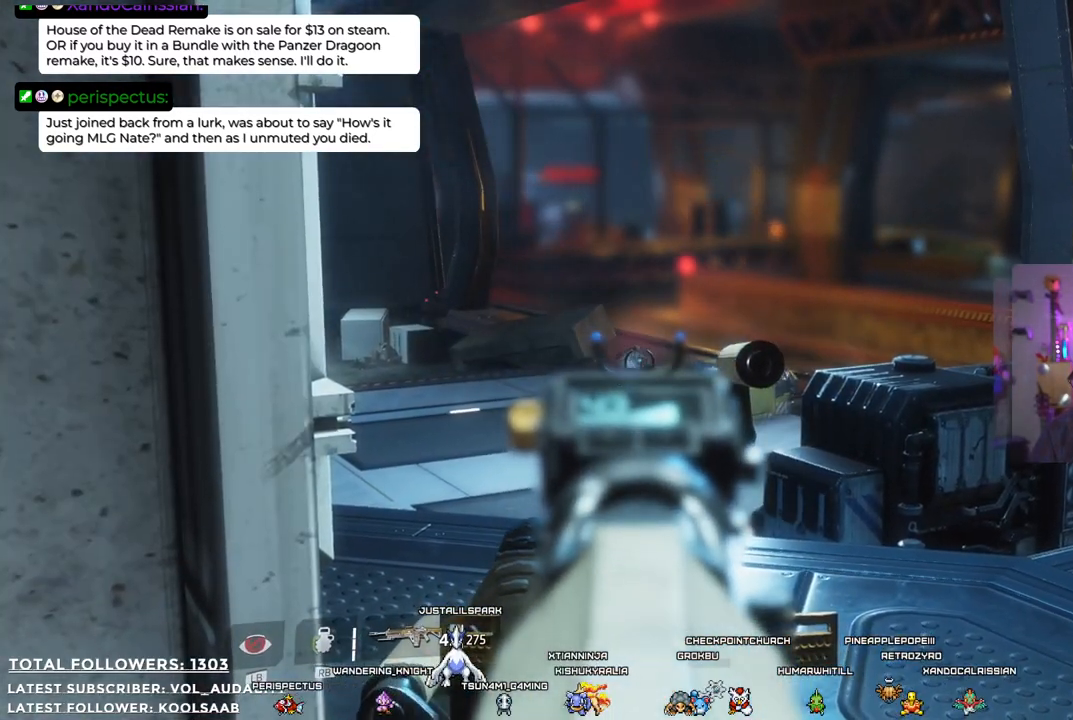
{"buttons": ["L2"], "left_stick": "center", "right_stick": "center", "events": [[84, "R2", "up"]]}
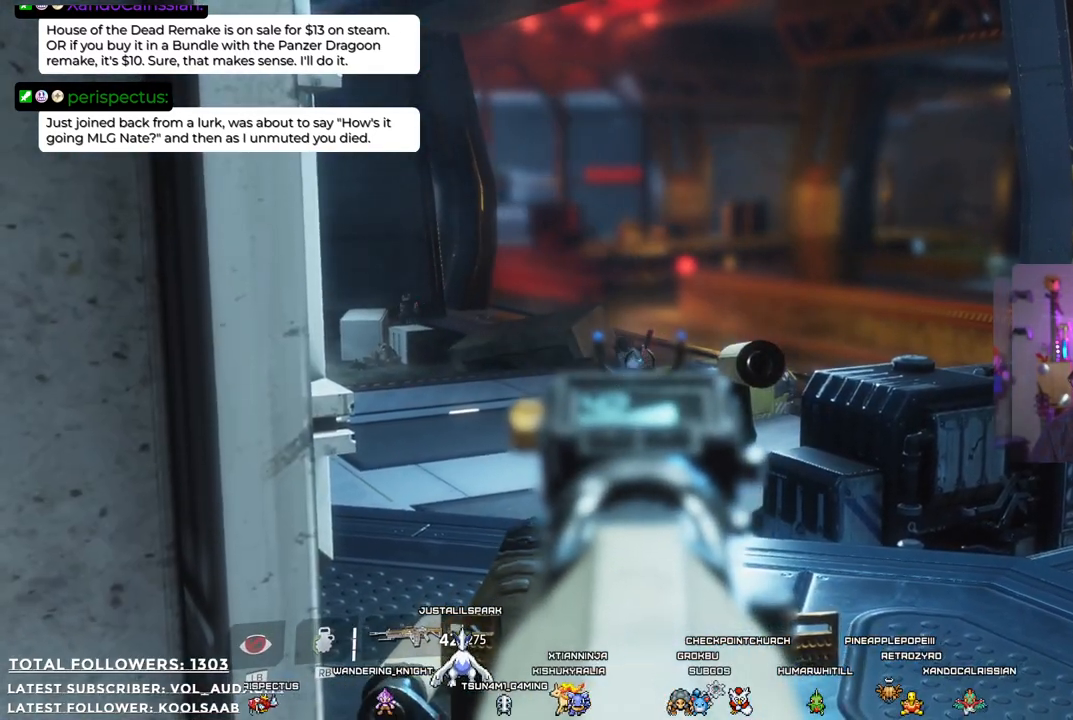
{"buttons": ["L2"], "left_stick": "center", "right_stick": "center", "events": [[34, "R2", "down"], [151, "R2", "up"]]}
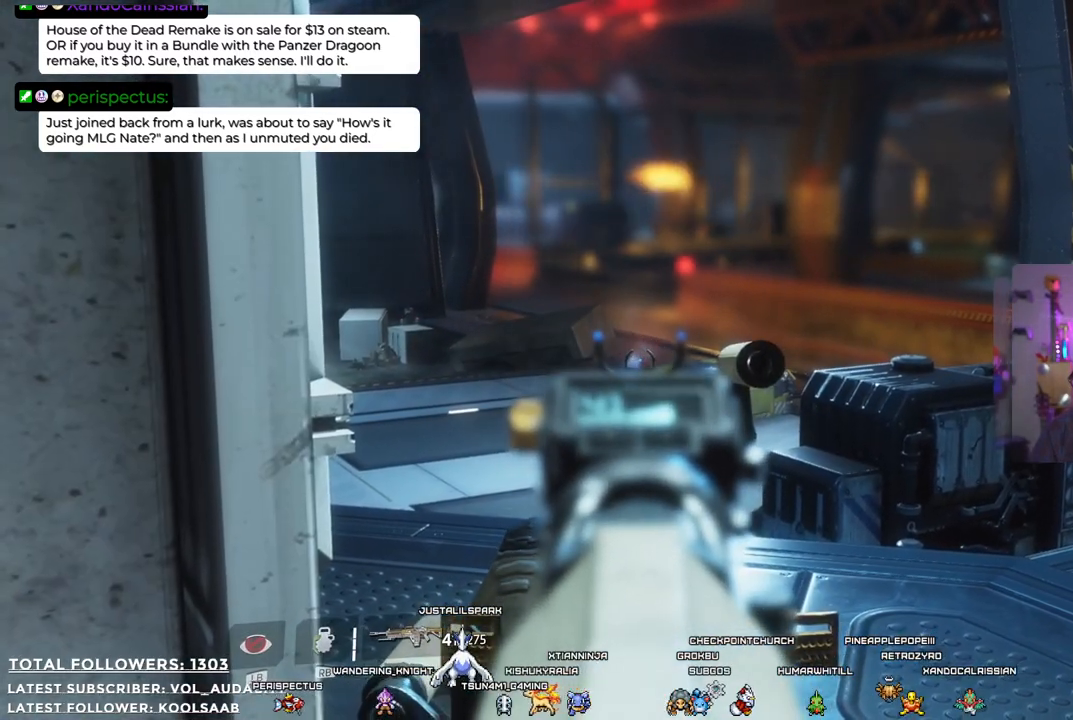
{"buttons": [], "left_stick": "center", "right_stick": "left", "events": [[201, "L2", "up"], [451, "right_stick", "left"]]}
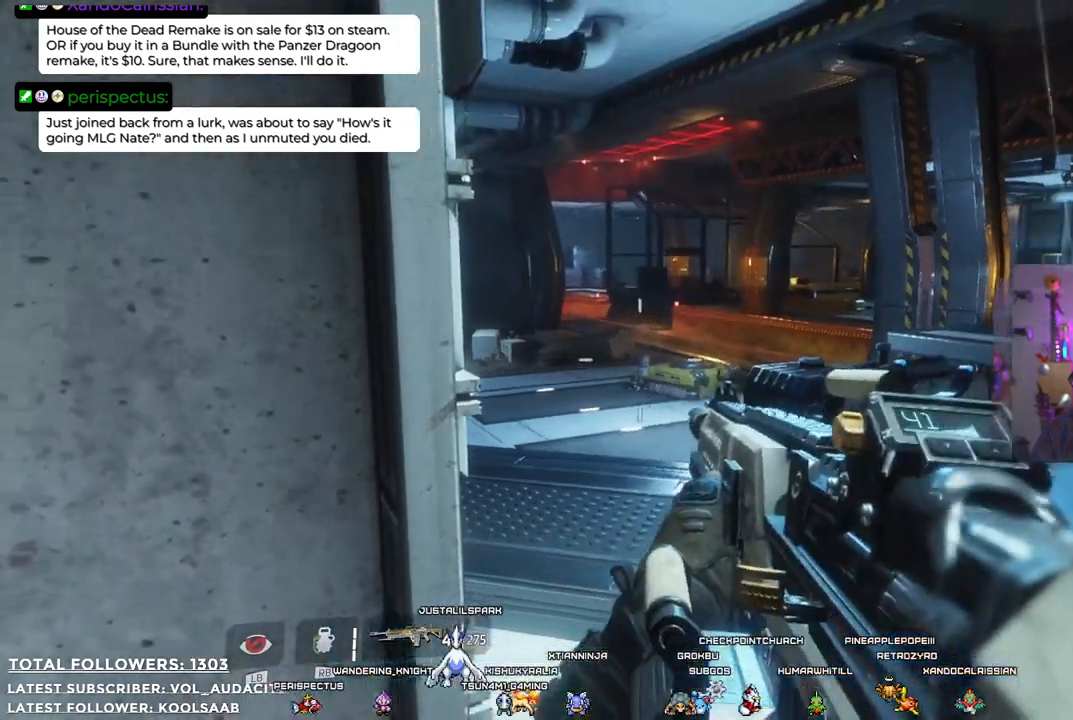
{"buttons": ["L2"], "left_stick": "center", "right_stick": "right", "events": [[84, "L2", "down"], [134, "right_stick", "center"], [418, "right_stick", "right"]]}
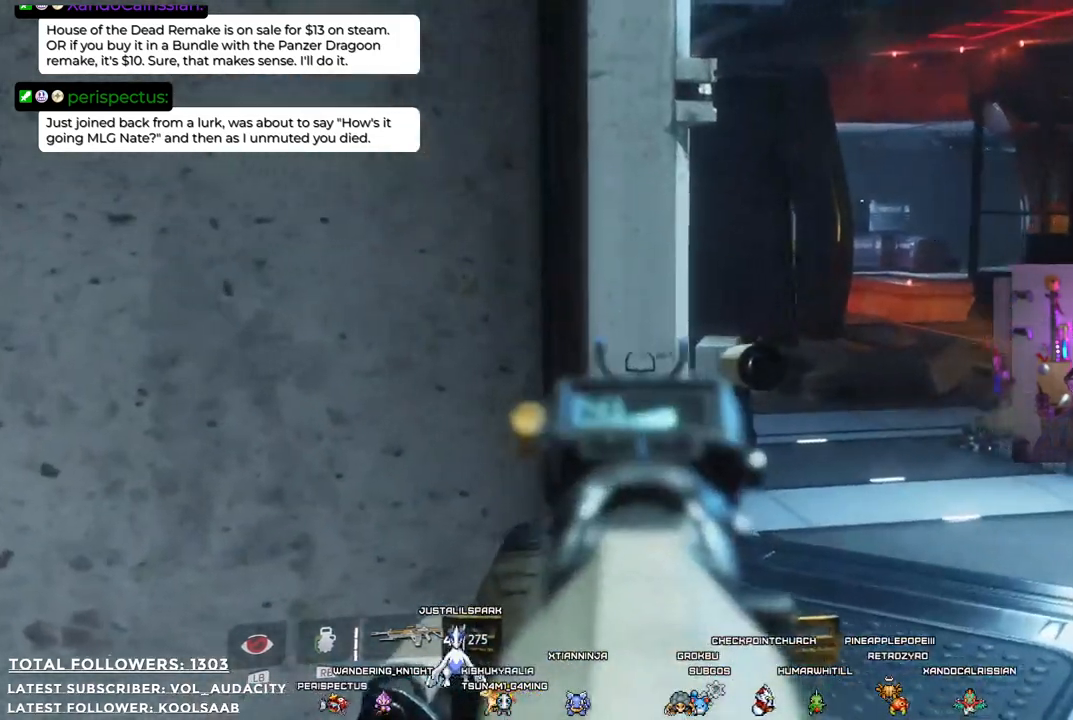
{"buttons": ["L2"], "left_stick": "center", "right_stick": "center", "events": [[251, "right_stick", "center"]]}
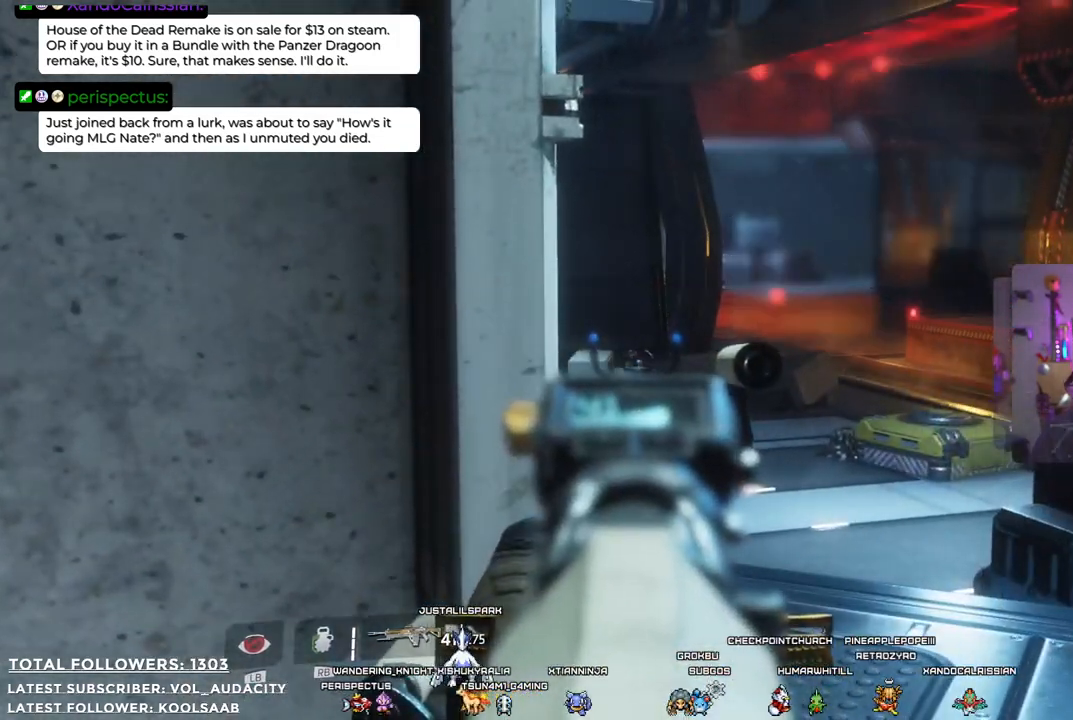
{"buttons": ["L2", "R2"], "left_stick": "center", "right_stick": "center", "events": [[117, "R2", "down"]]}
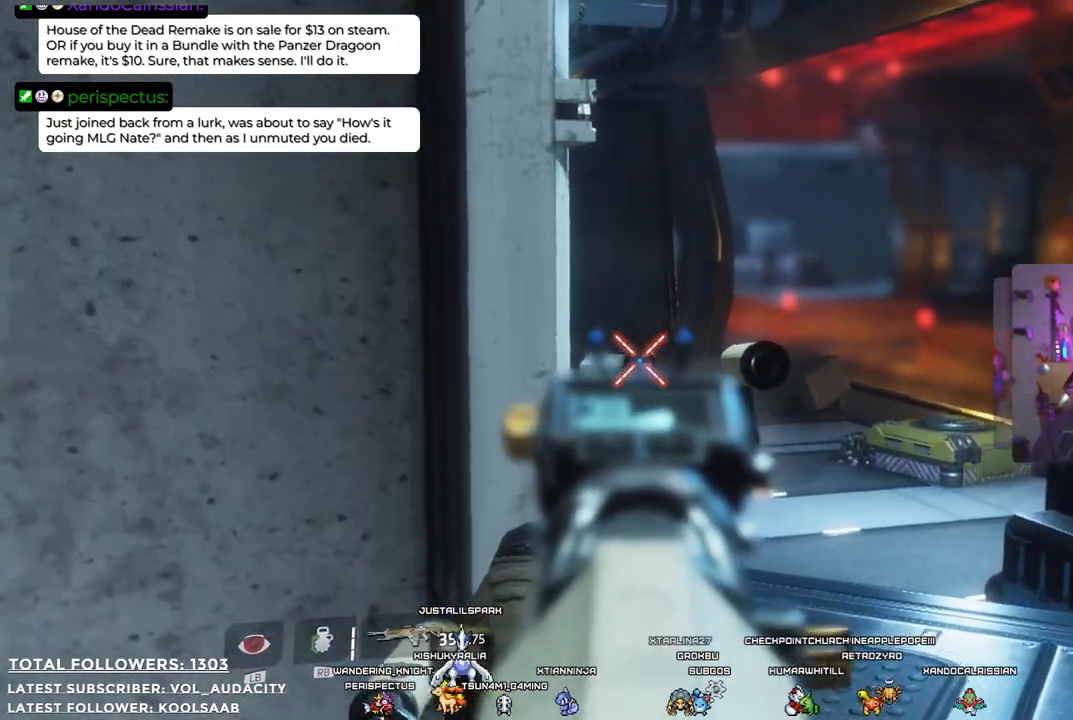
{"buttons": ["L2"], "left_stick": "center", "right_stick": "center", "events": [[351, "R2", "up"]]}
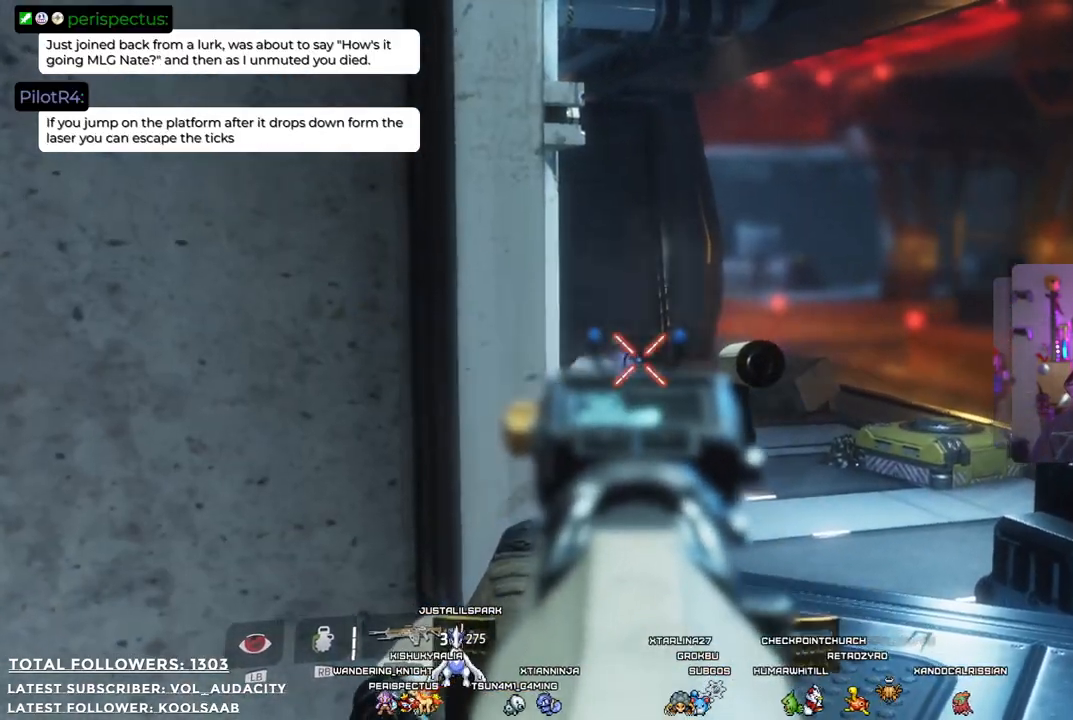
{"buttons": [], "left_stick": "left", "right_stick": "center", "events": [[351, "L2", "up"], [484, "left_stick", "left"]]}
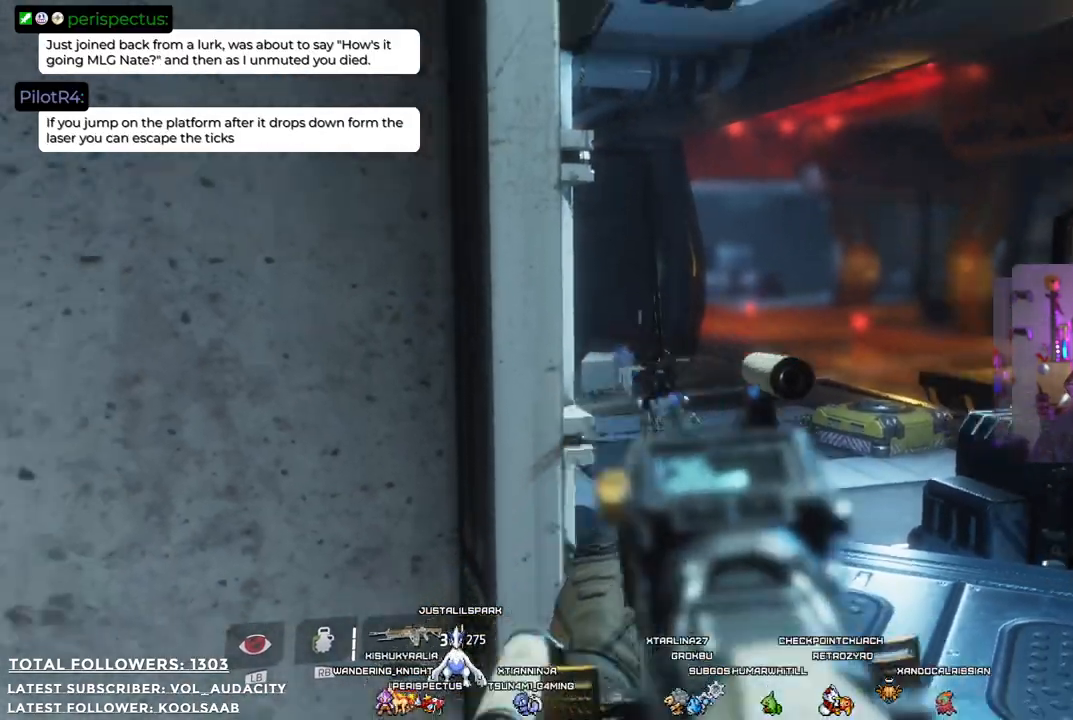
{"buttons": [], "left_stick": "down-left", "right_stick": "center", "events": [[117, "right_stick", "right"], [384, "left_stick", "down-left"], [417, "right_stick", "center"]]}
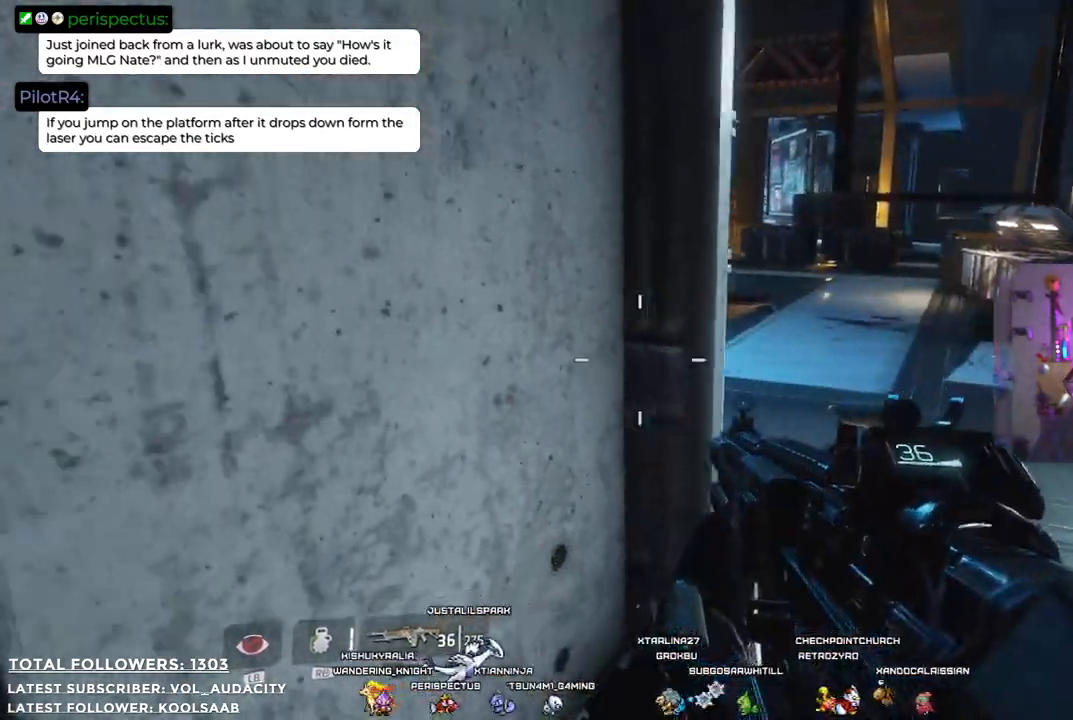
{"buttons": [], "left_stick": "down-right", "right_stick": "center", "events": [[167, "right_stick", "up-right"], [351, "left_stick", "down"], [384, "right_stick", "center"], [467, "left_stick", "down-right"]]}
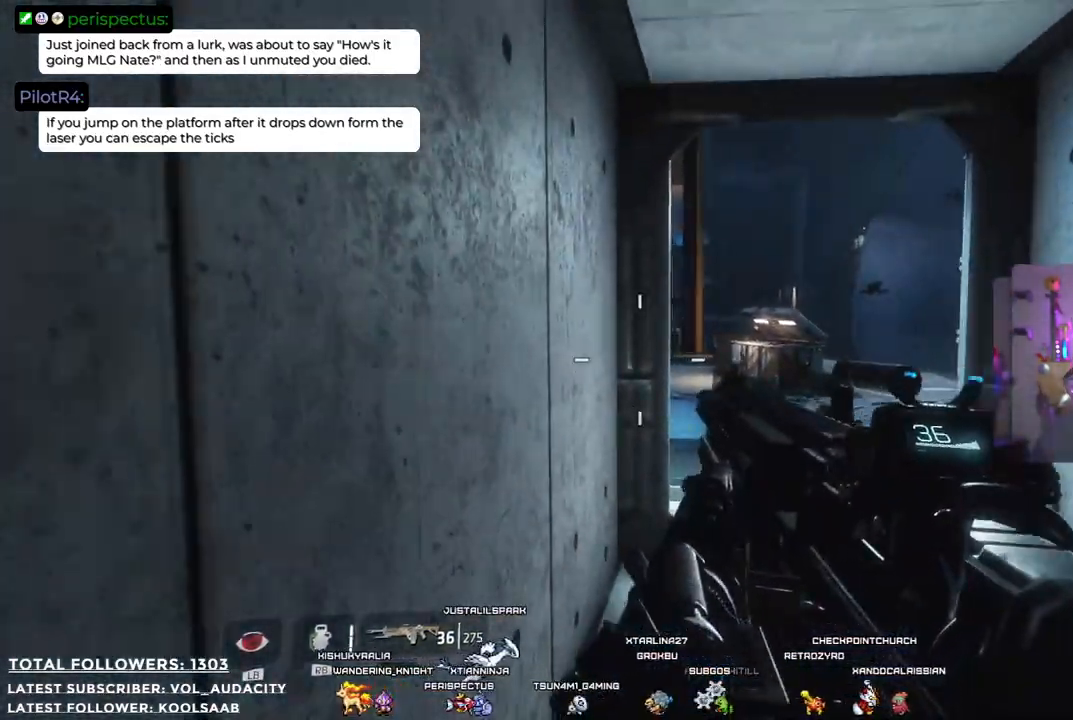
{"buttons": [], "left_stick": "center", "right_stick": "center", "events": [[234, "left_stick", "center"], [334, "X", "down"], [401, "X", "up"]]}
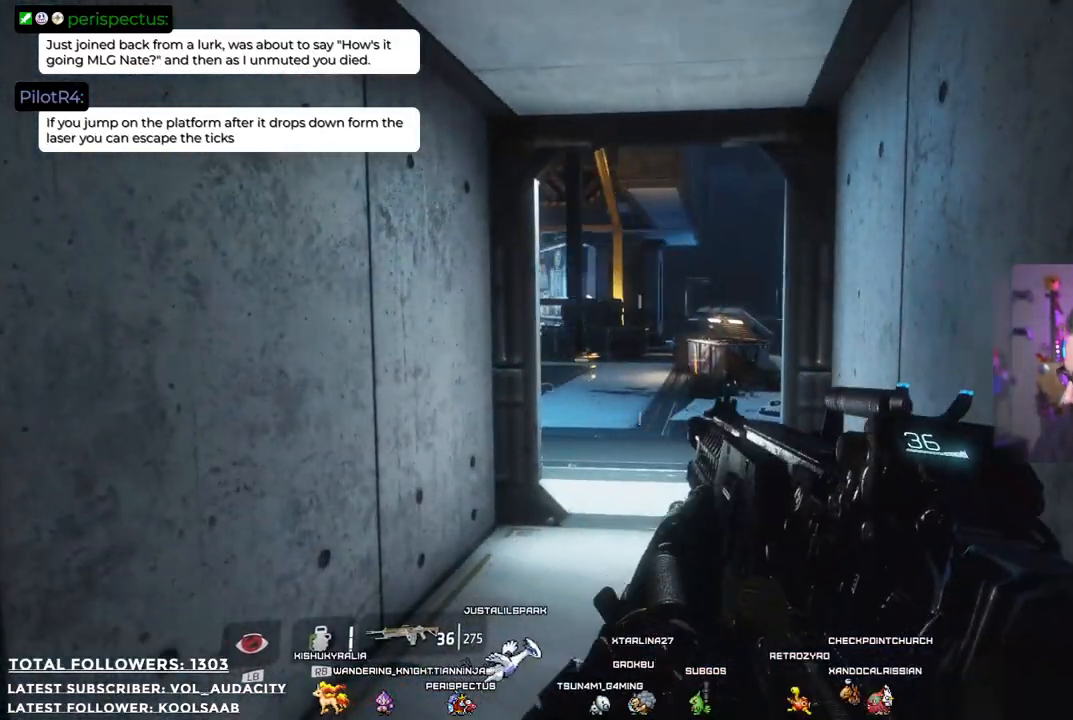
{"buttons": [], "left_stick": "center", "right_stick": "center", "events": []}
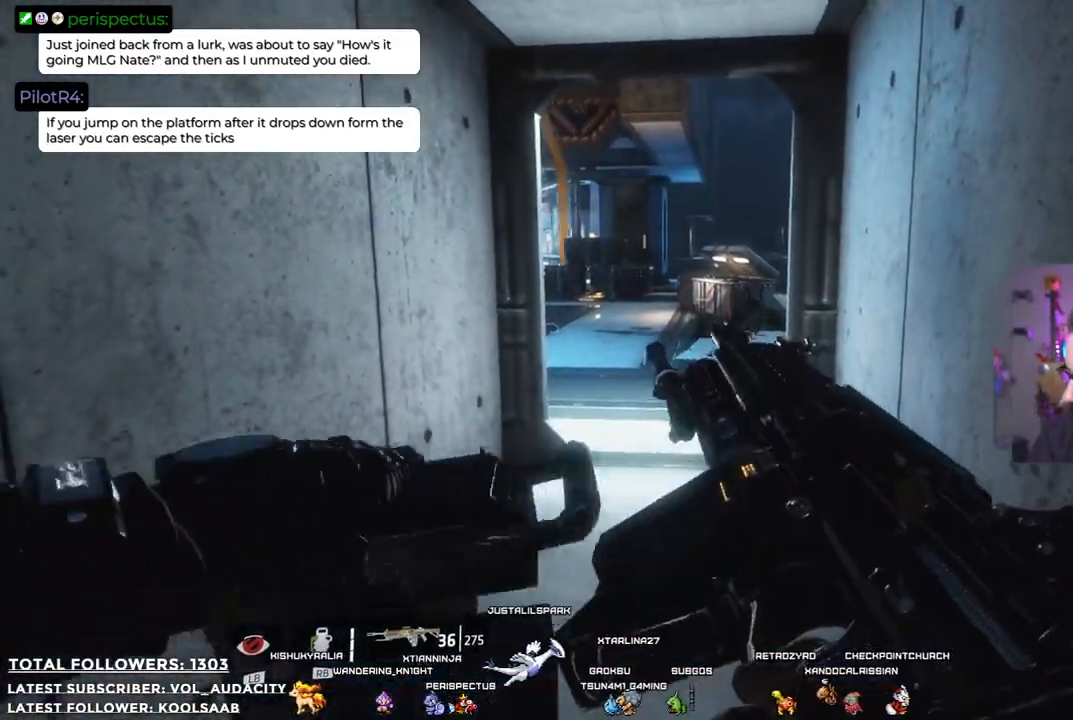
{"buttons": [], "left_stick": "center", "right_stick": "center", "events": []}
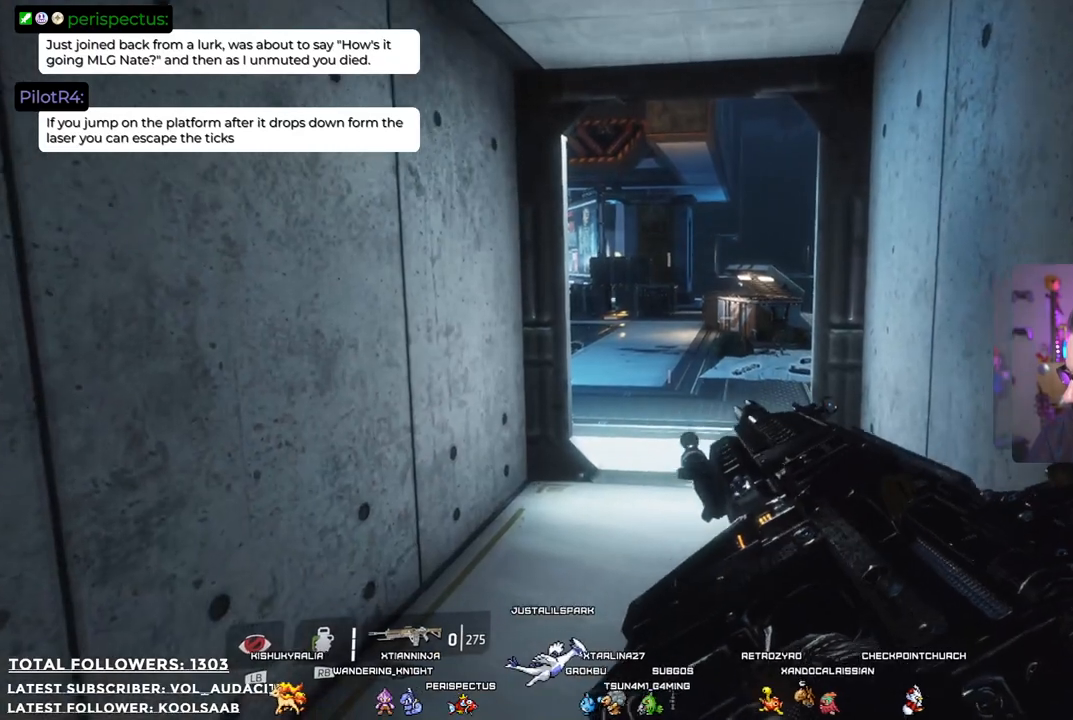
{"buttons": [], "left_stick": "center", "right_stick": "center", "events": []}
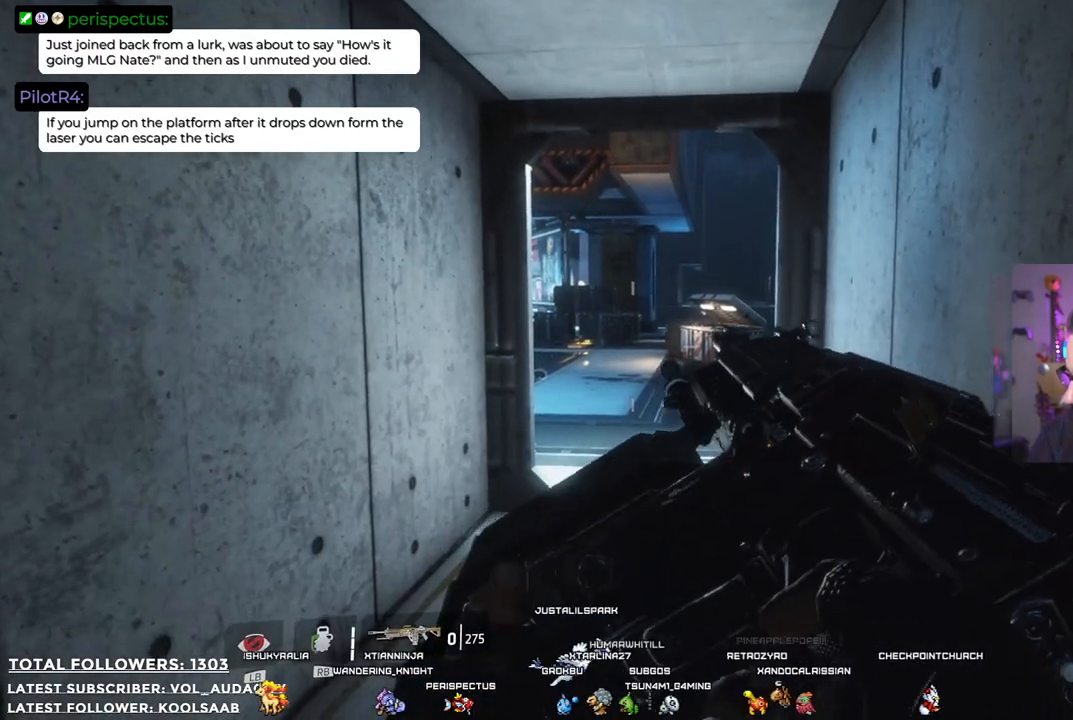
{"buttons": [], "left_stick": "center", "right_stick": "center", "events": []}
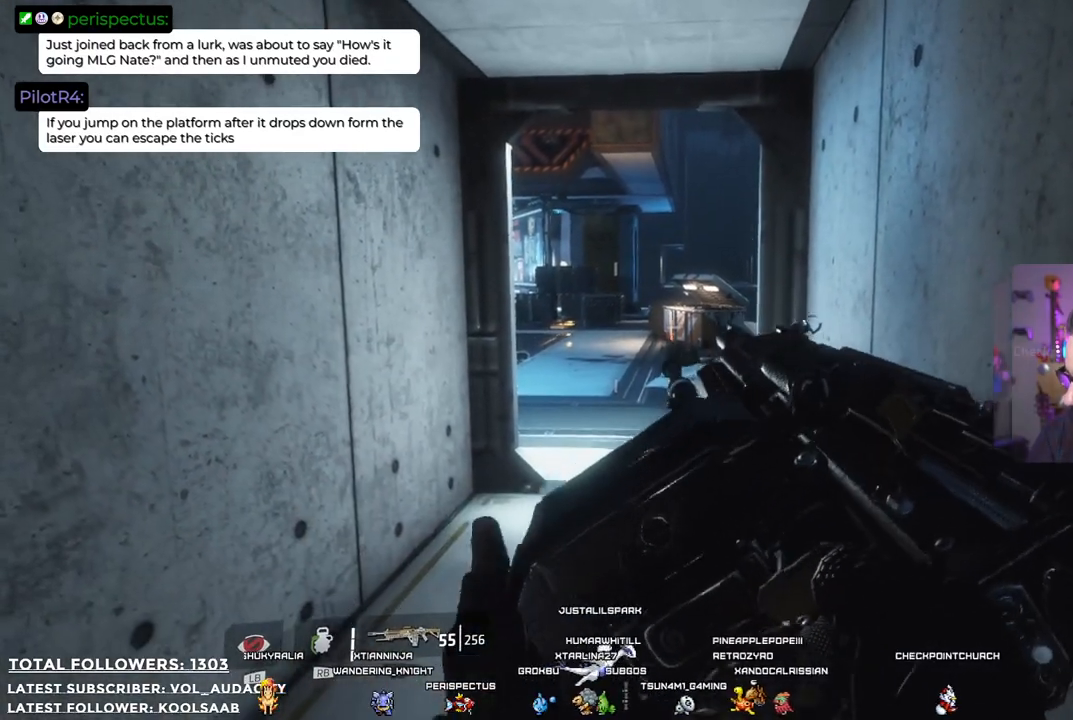
{"buttons": [], "left_stick": "center", "right_stick": "center", "events": []}
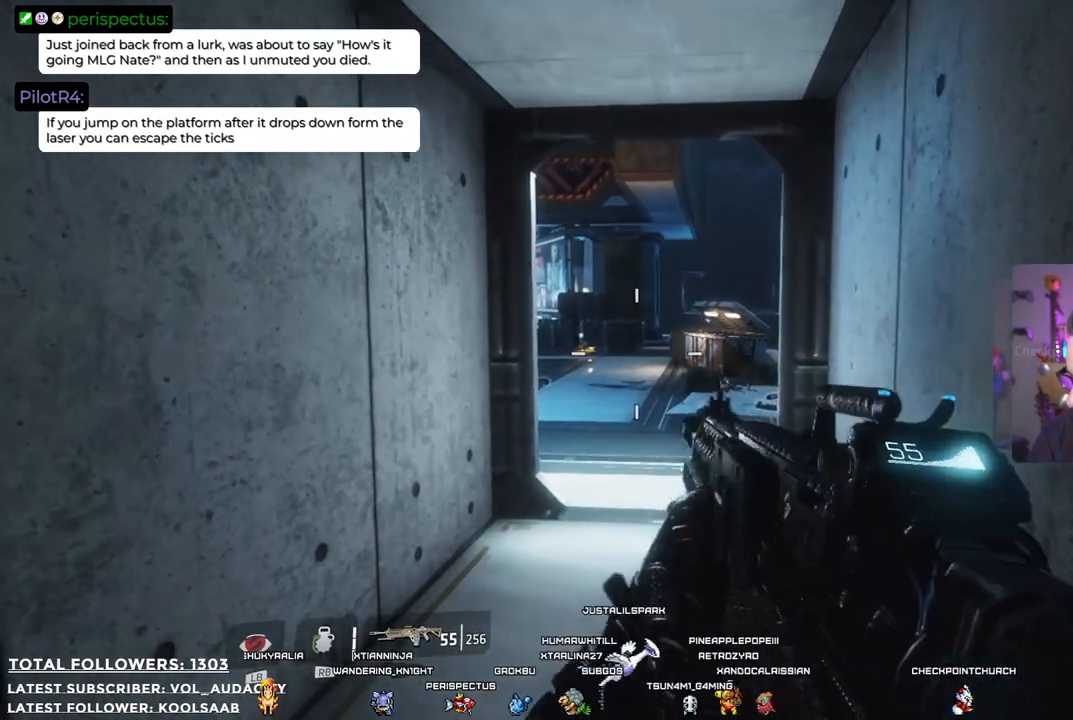
{"buttons": [], "left_stick": "center", "right_stick": "center", "events": []}
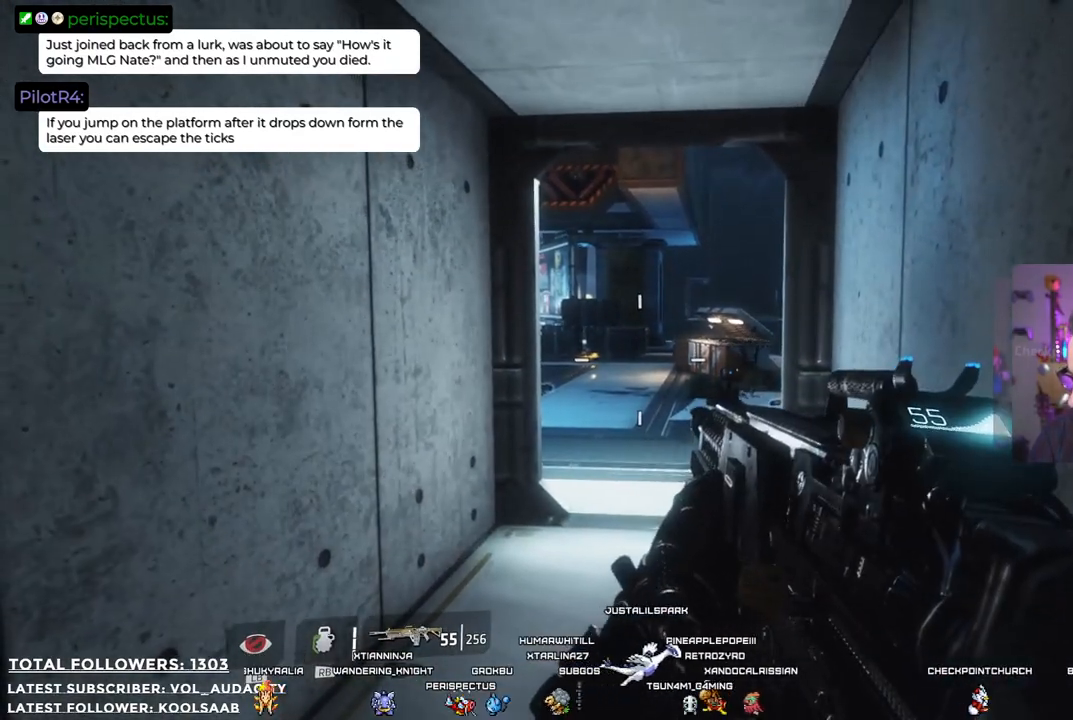
{"buttons": [], "left_stick": "center", "right_stick": "center", "events": []}
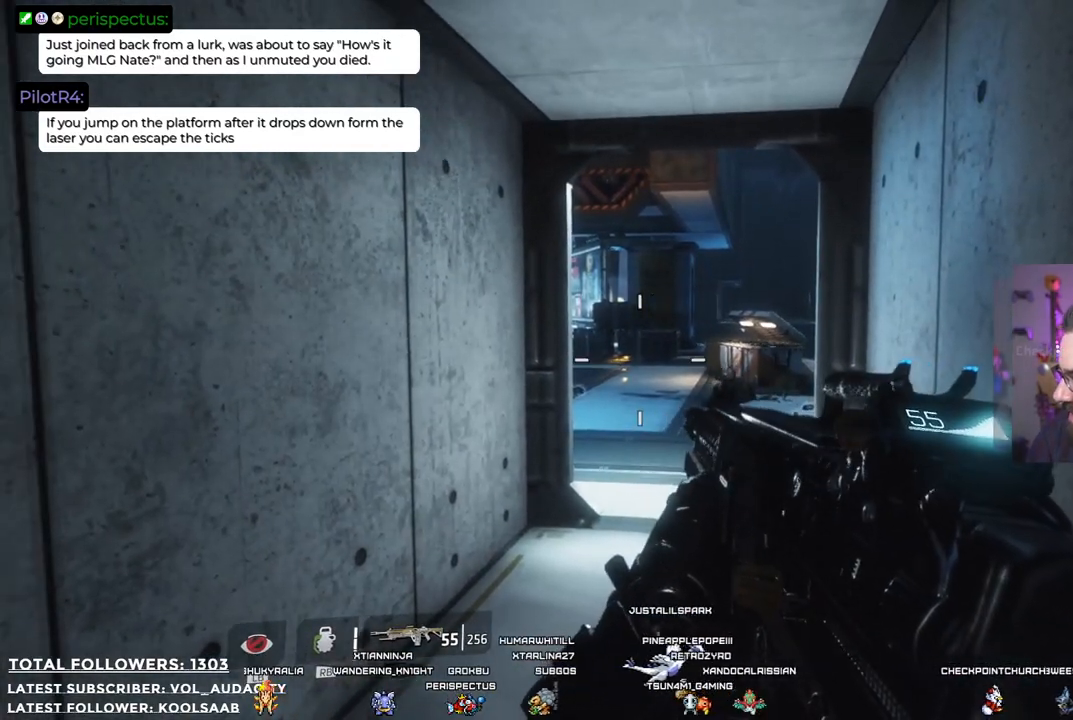
{"buttons": [], "left_stick": "center", "right_stick": "center", "events": []}
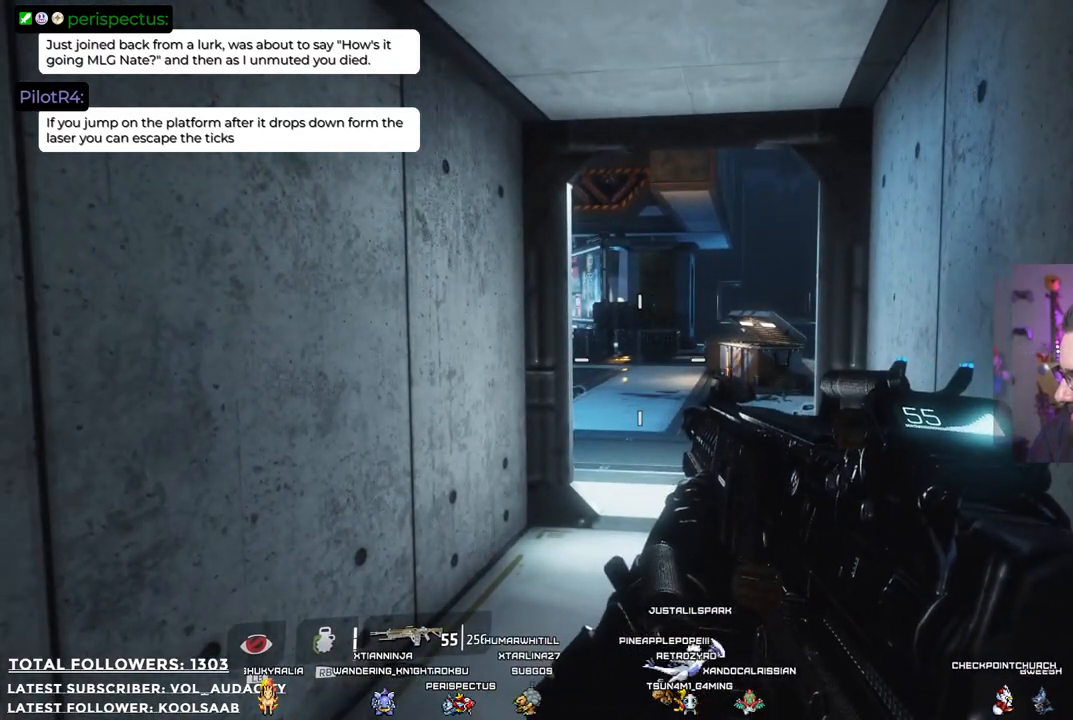
{"buttons": [], "left_stick": "center", "right_stick": "center", "events": [[50, "START", "down"], [167, "START", "up"]]}